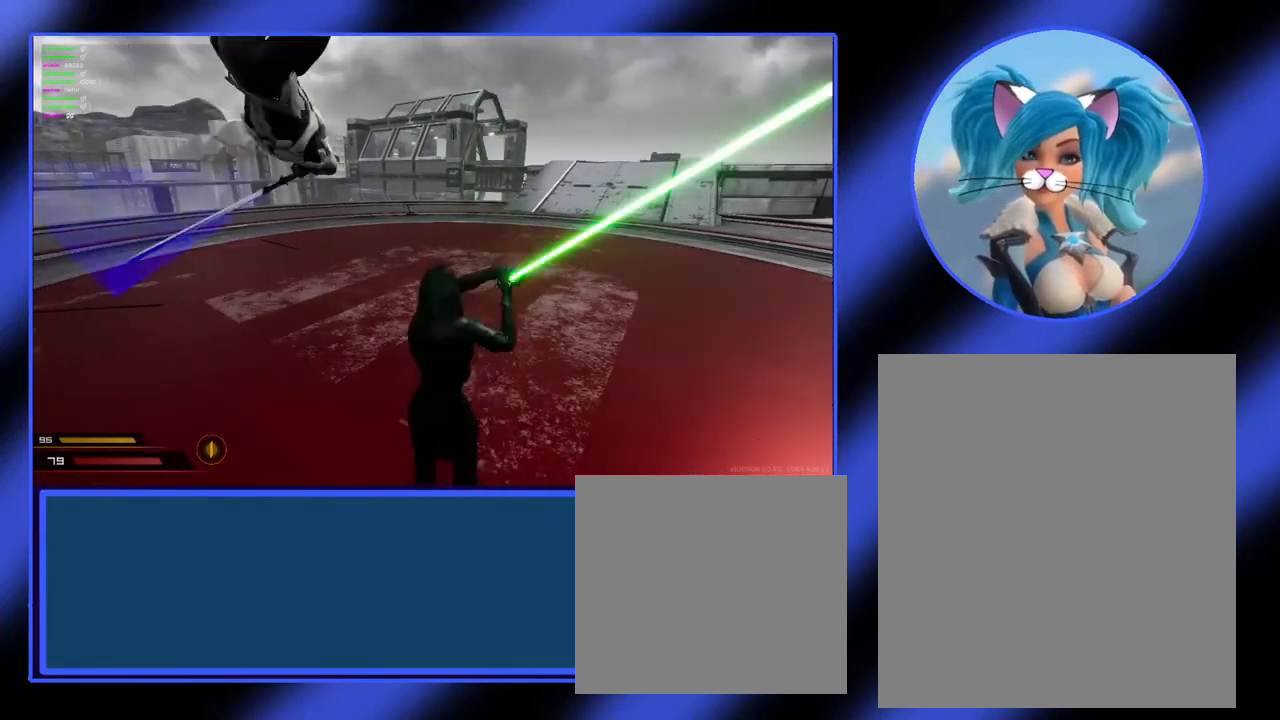
Gameplay with keyboard and mouse; each line is a JSON object with the keys and mouse buttons held at the frame after it. "events" lists presses ("down") and releases ("up") of "a", "alt", "ctrl", "d", "escape", "return", "s", "shift", "space", "tab", "w", "mouse_left", "mouse_wheel", "mouse_right", "mouse_mb4" and "mouse_mb5" between this image and that frame as [ms after this image, input, new state], when the widget could be followed in between. "mouse_left", "mouse_wheel", "mouse_right", "mouse_mb4", "mouse_mb5" = the "left", "wheel", "right", "mb4", "mb5" buttons of the "mouse" list. No other keys are recorded. "wheel" means that the mouse wheel is clicked or scrolled. Not read: mouse_move.
{"keys": ["a"], "mouse": ["left"], "events": []}
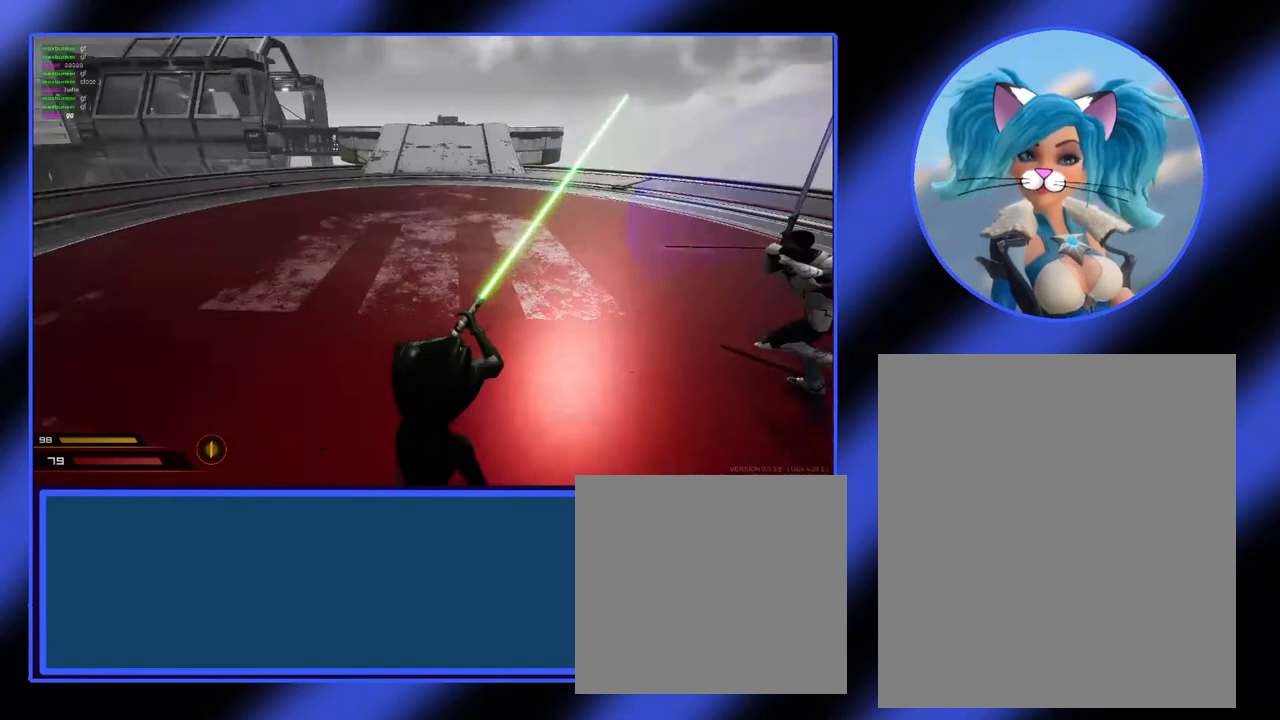
{"keys": [], "mouse": [], "events": [[100, "mouse_left", "up"], [400, "a", "up"]]}
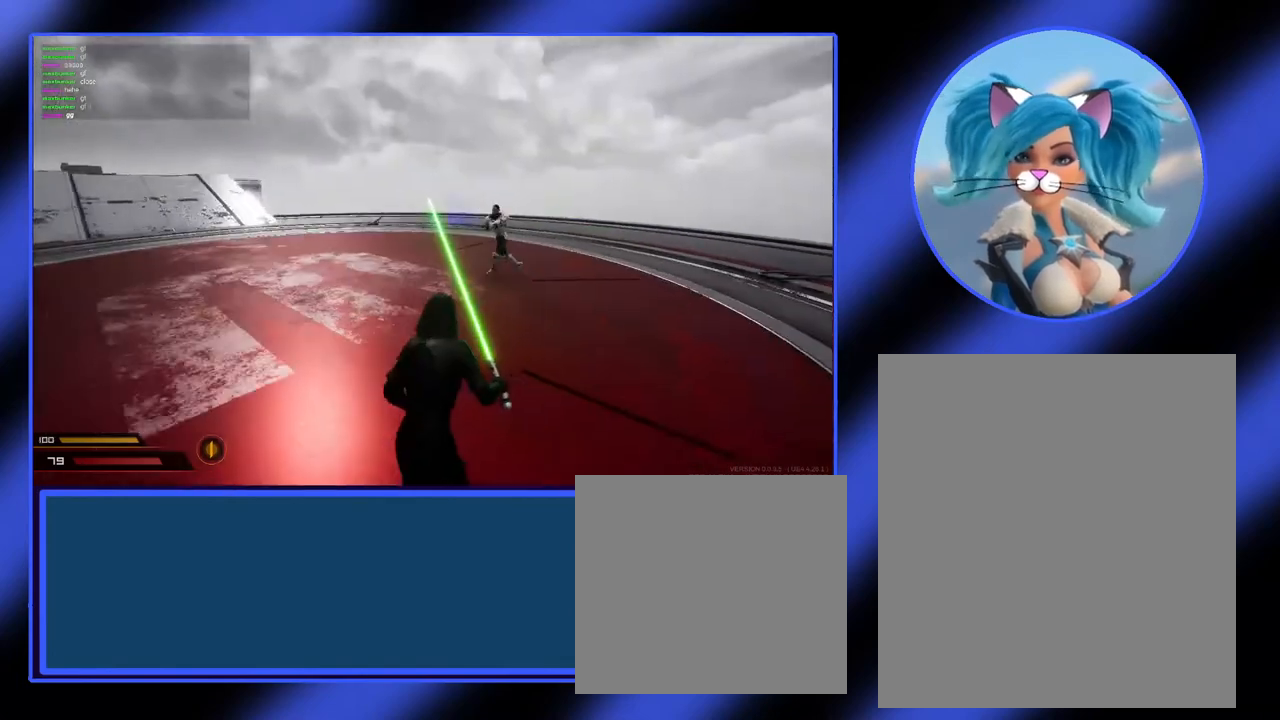
{"keys": [], "mouse": [], "events": []}
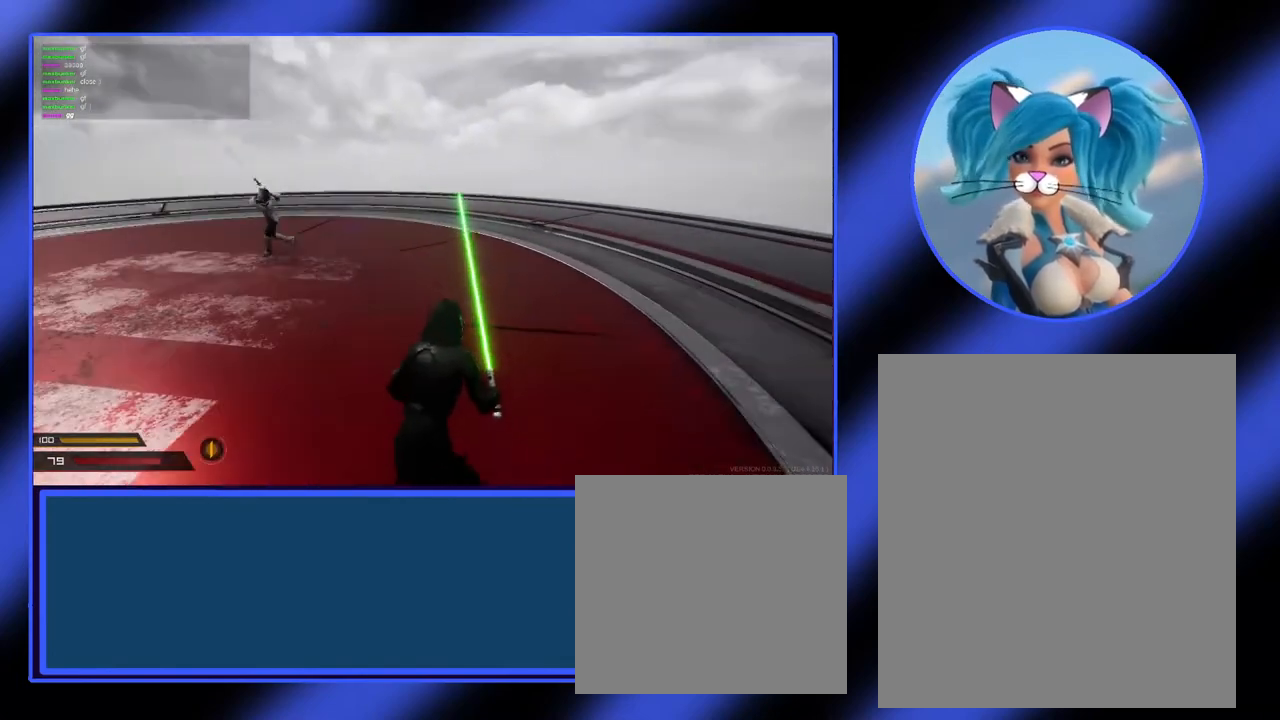
{"keys": ["a", "shift"], "mouse": [], "events": [[33, "a", "down"], [267, "shift", "down"]]}
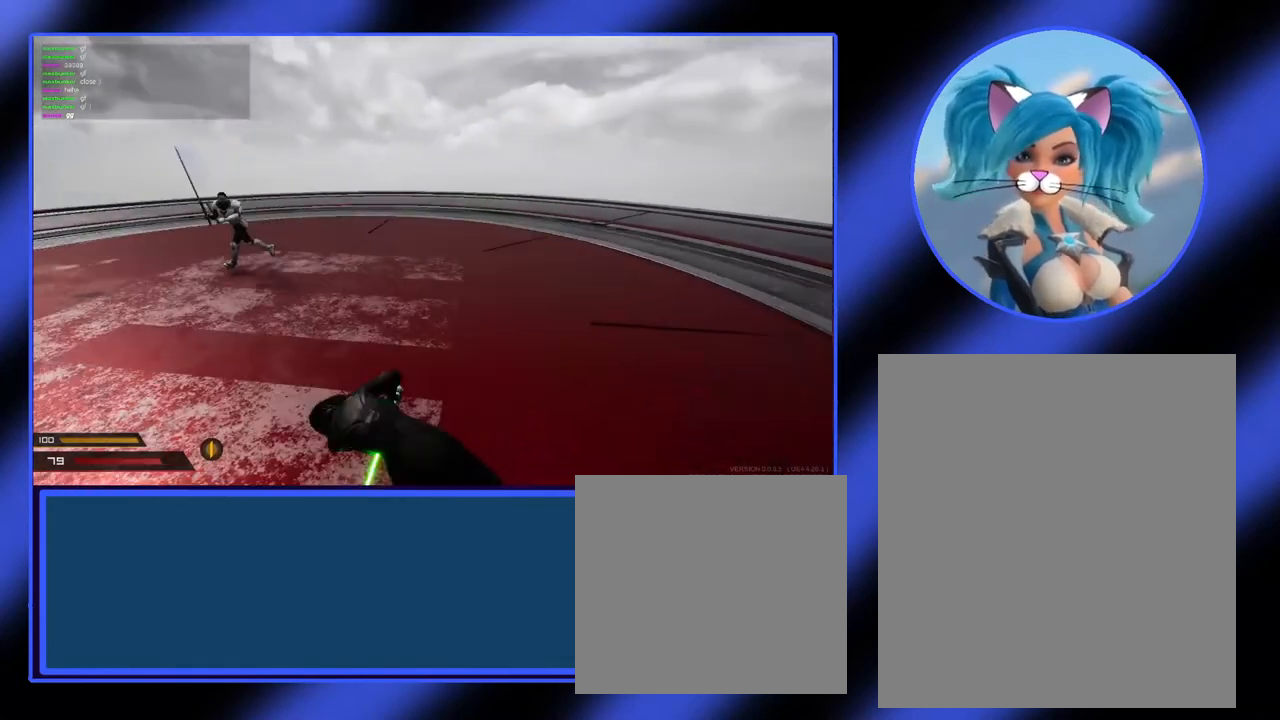
{"keys": ["d"], "mouse": [], "events": [[133, "shift", "up"], [167, "a", "up"], [467, "d", "down"]]}
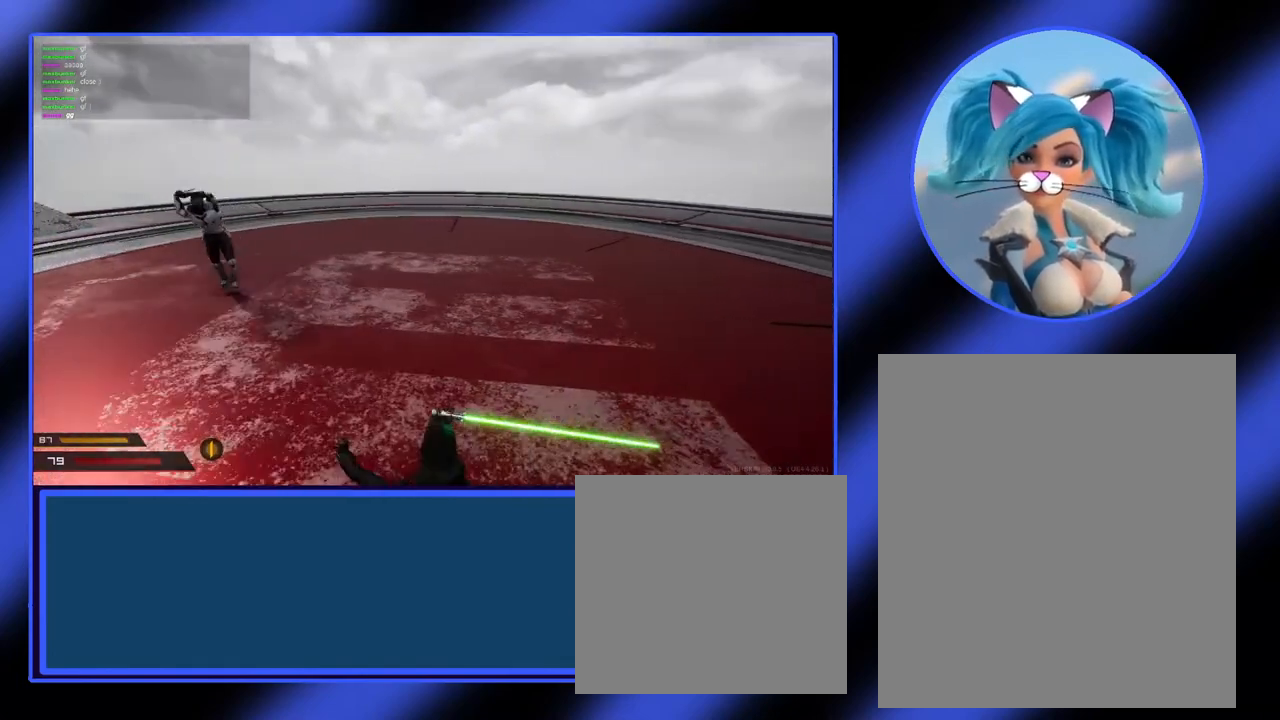
{"keys": ["a", "d", "shift"], "mouse": [], "events": [[267, "a", "down"], [400, "shift", "down"]]}
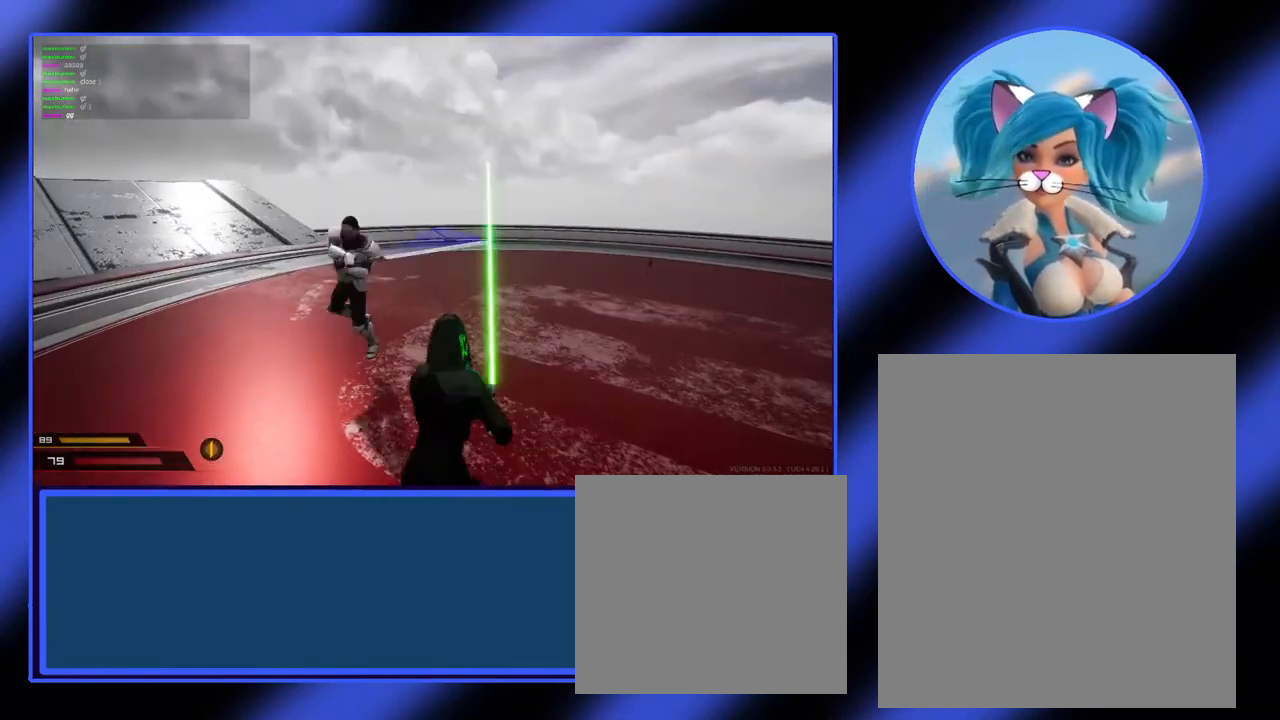
{"keys": [], "mouse": [], "events": [[33, "a", "up"], [67, "a", "down"], [133, "shift", "up"], [200, "a", "up"], [367, "d", "up"]]}
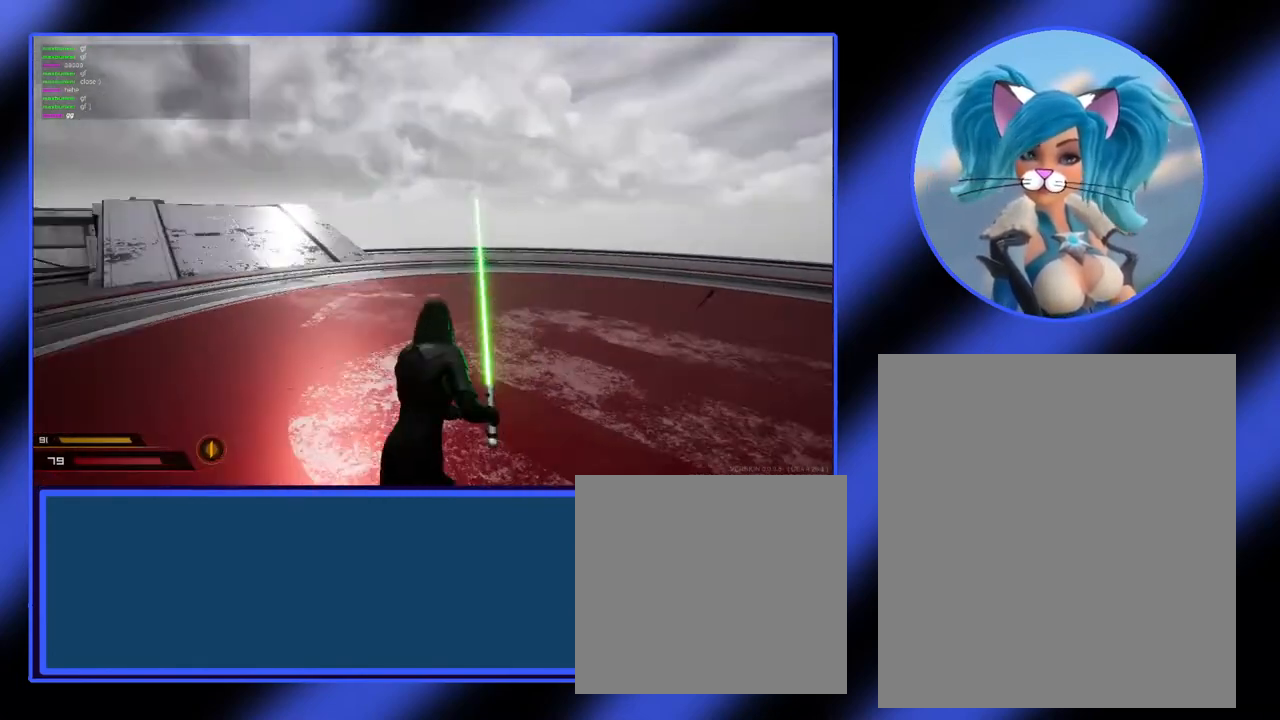
{"keys": ["d"], "mouse": [], "events": [[467, "d", "down"]]}
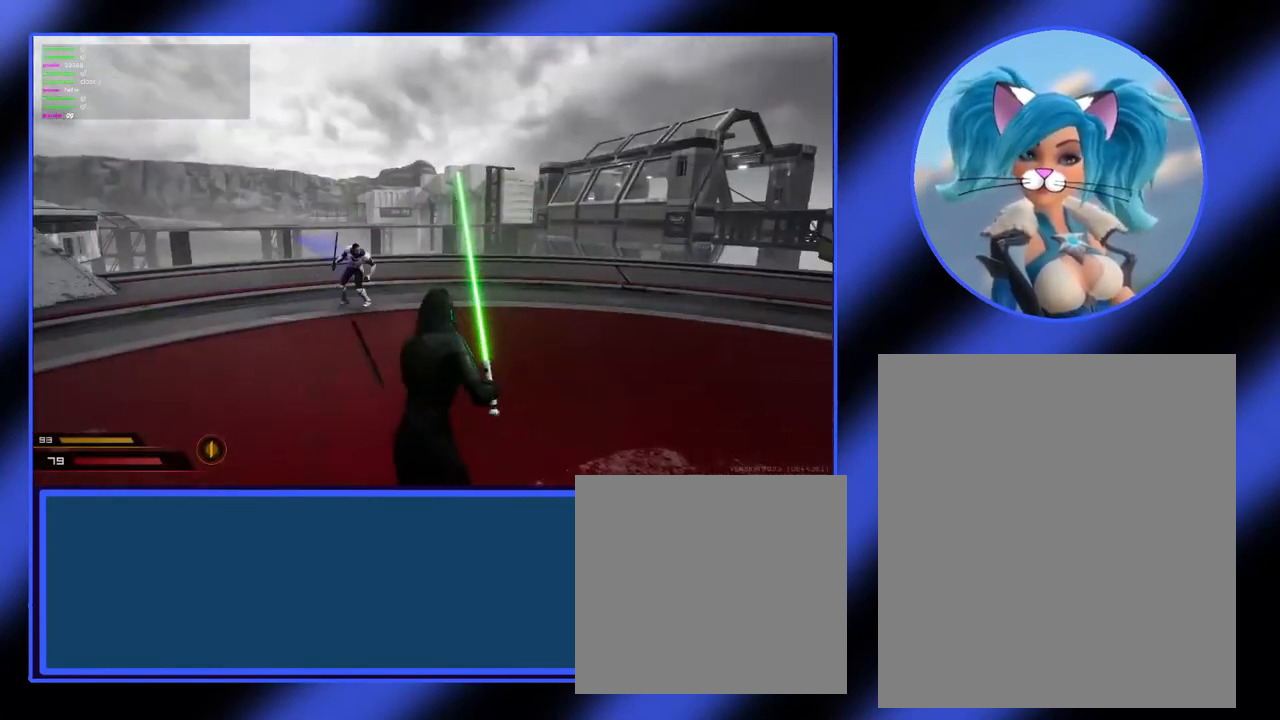
{"keys": ["a"], "mouse": [], "events": [[33, "a", "down"], [33, "mouse_left", "down"], [67, "d", "up"], [500, "mouse_left", "up"]]}
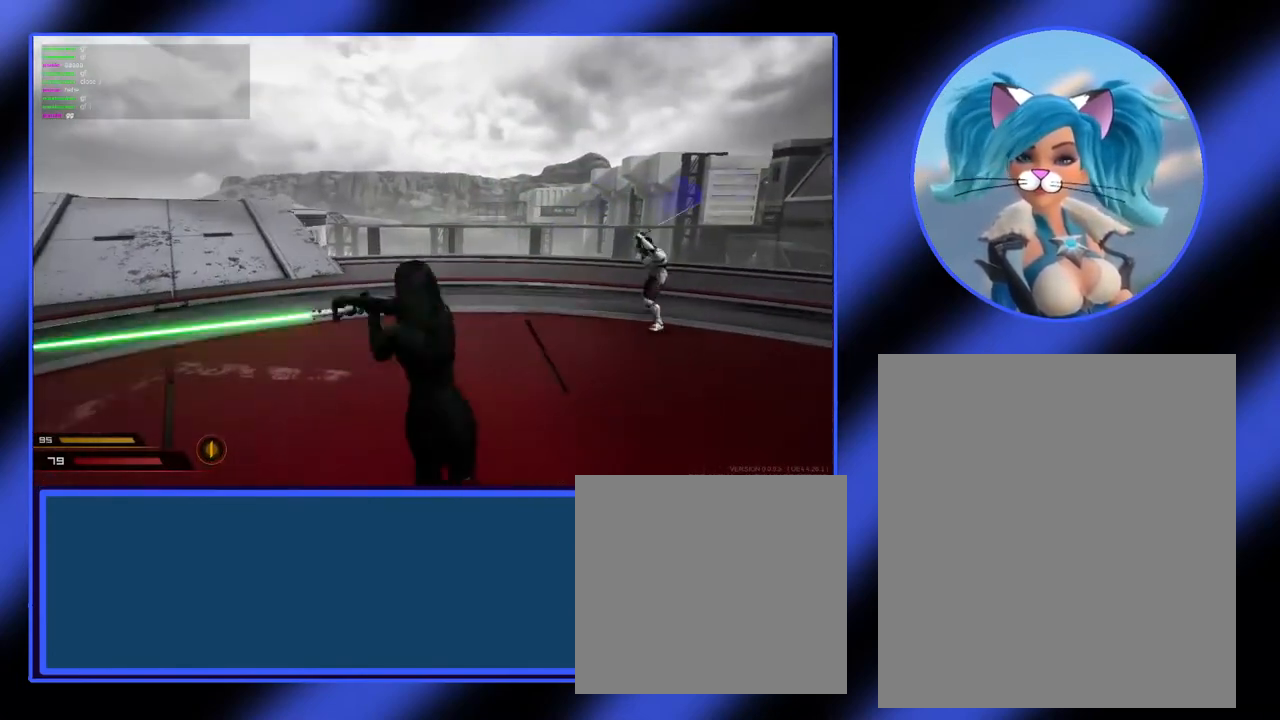
{"keys": ["a"], "mouse": [], "events": []}
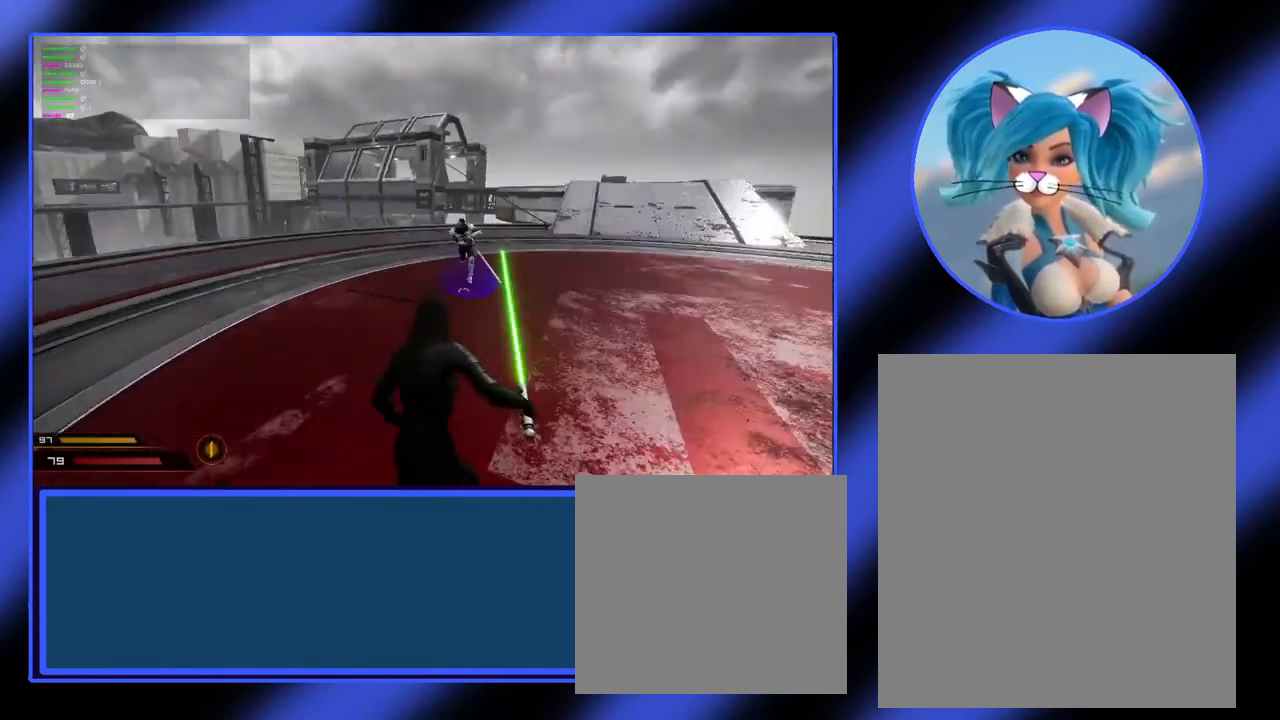
{"keys": [], "mouse": [], "events": [[67, "a", "up"]]}
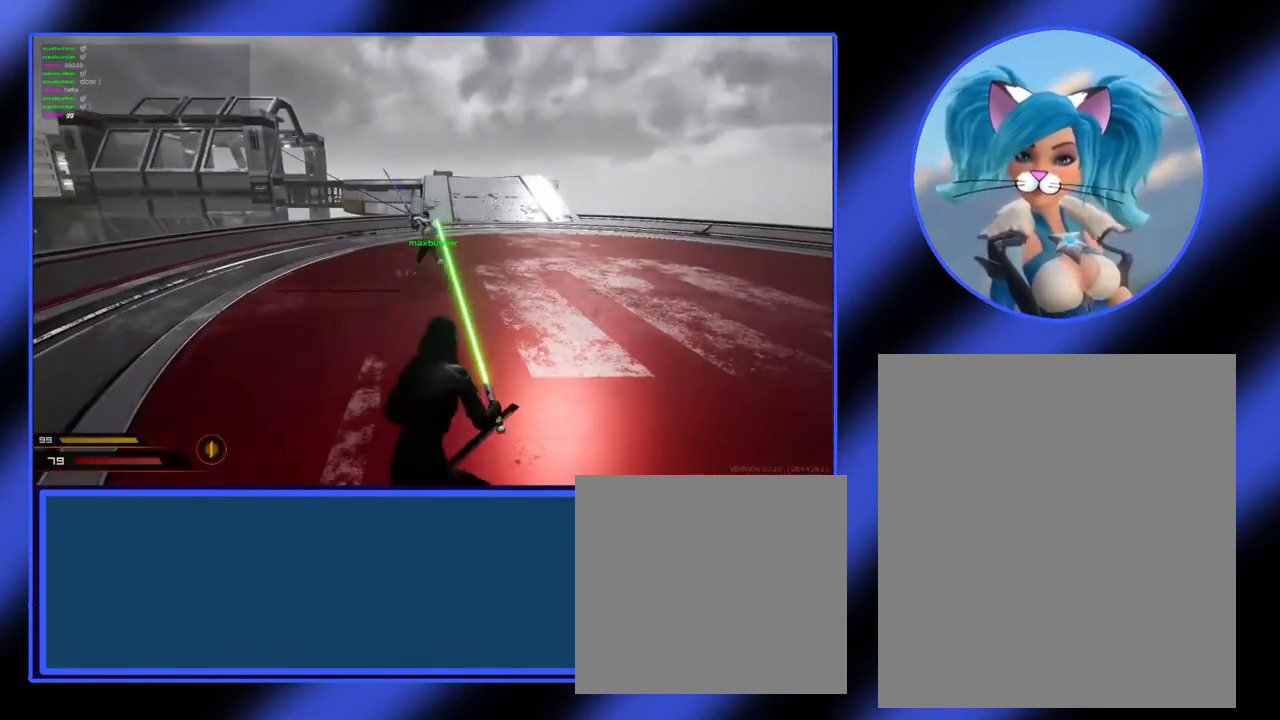
{"keys": ["d"], "mouse": [], "events": [[133, "d", "down"]]}
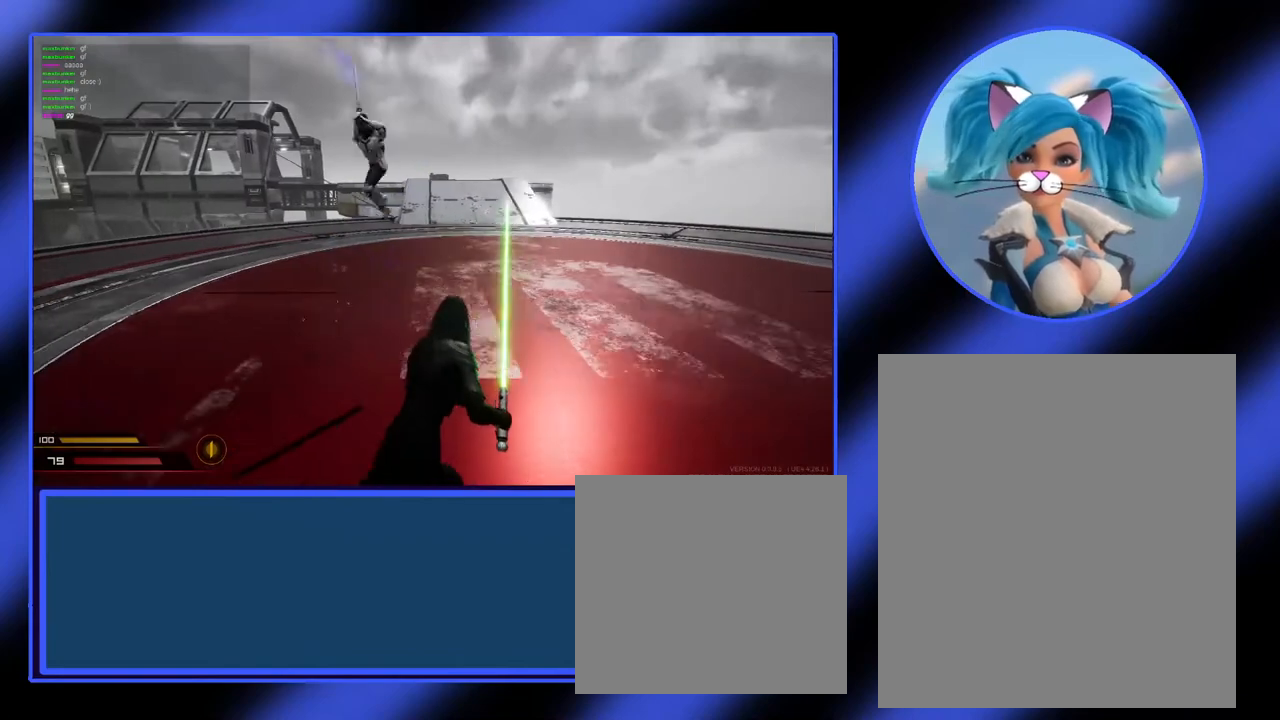
{"keys": [], "mouse": [], "events": [[33, "shift", "down"], [267, "shift", "up"], [333, "d", "up"]]}
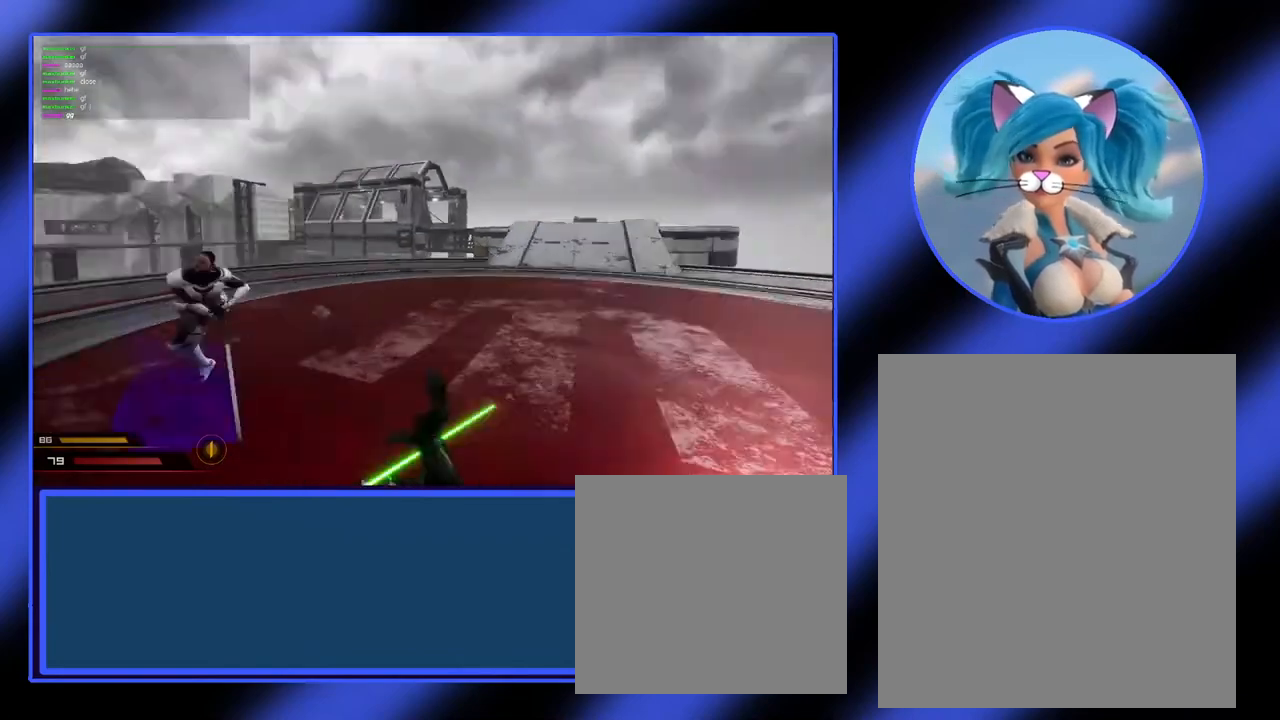
{"keys": ["a"], "mouse": ["left"], "events": [[367, "a", "down"], [433, "mouse_left", "down"]]}
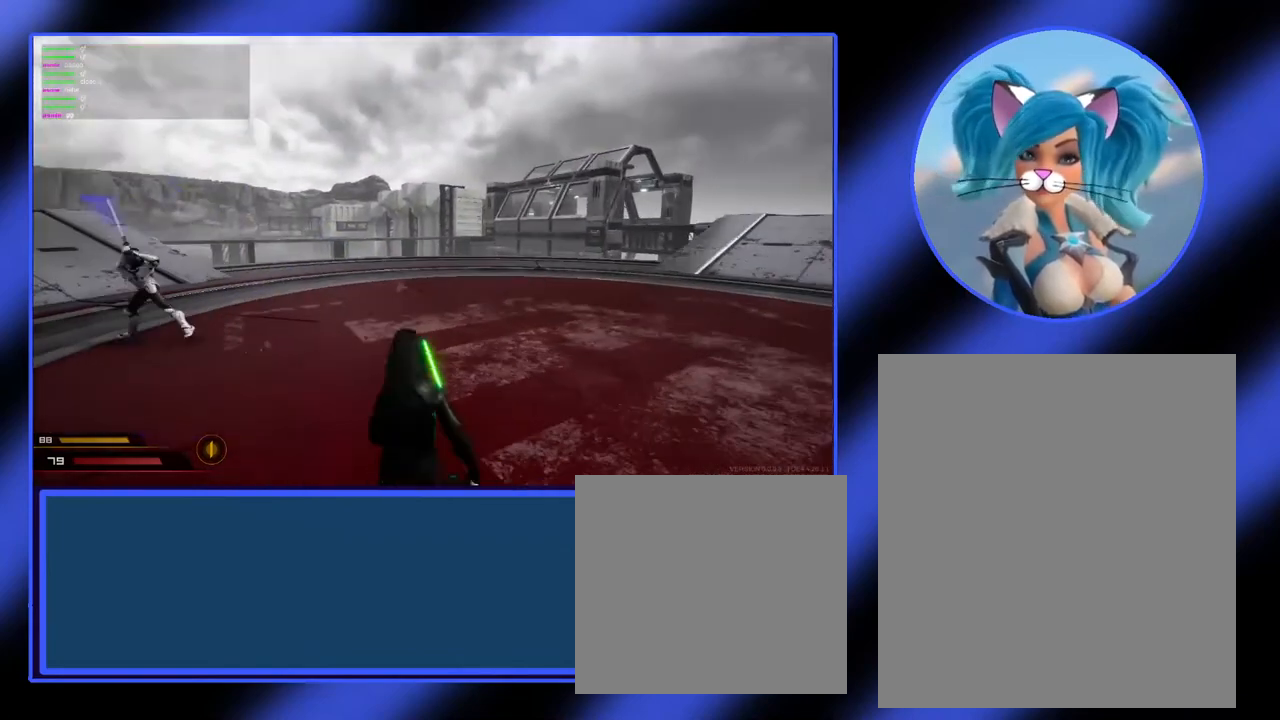
{"keys": ["a"], "mouse": ["left"], "events": []}
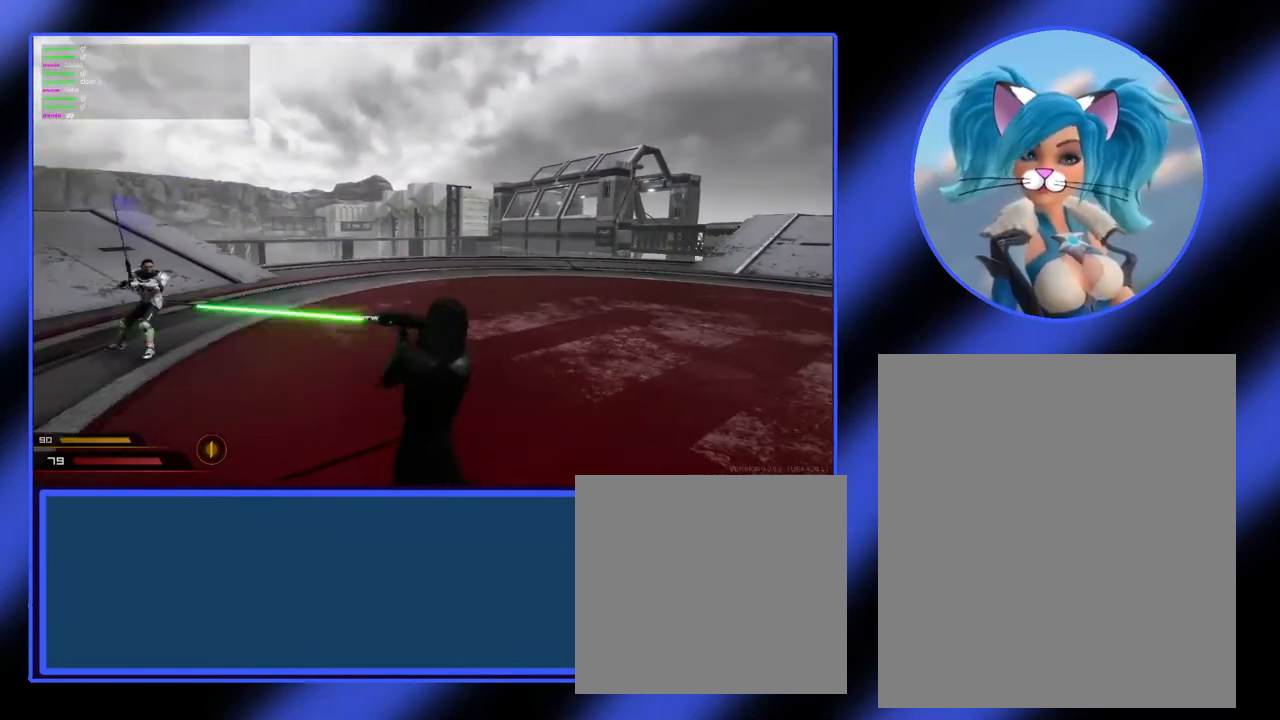
{"keys": ["a"], "mouse": ["left"], "events": []}
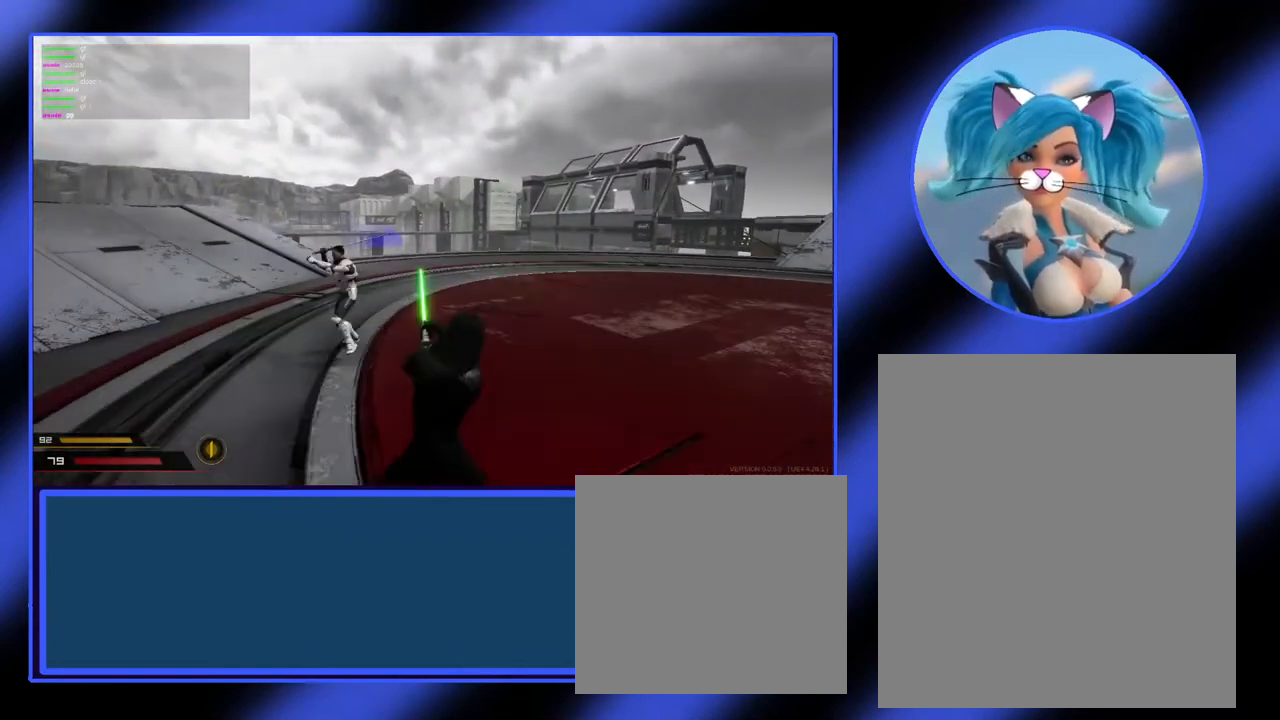
{"keys": ["d"], "mouse": ["left"], "events": [[133, "a", "up"], [133, "d", "down"]]}
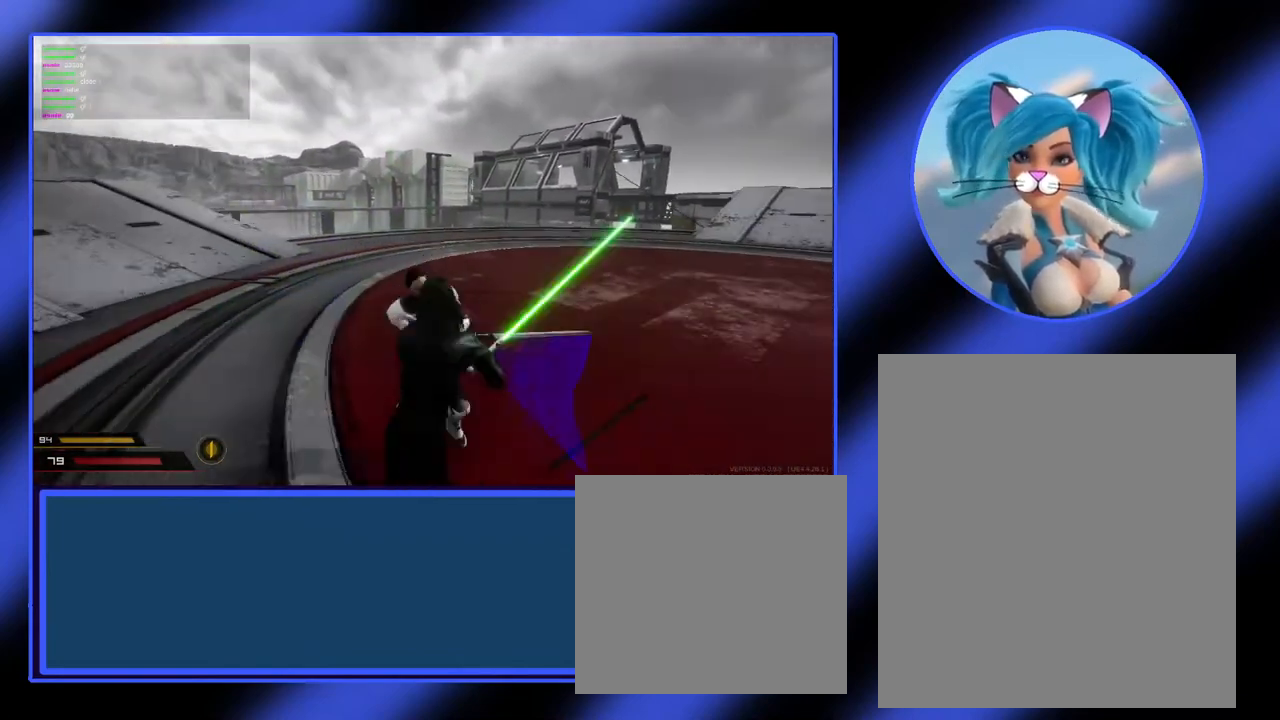
{"keys": ["a"], "mouse": [], "events": [[267, "mouse_left", "up"], [333, "mouse_left", "down"], [433, "mouse_left", "up"], [467, "a", "down"], [500, "d", "up"]]}
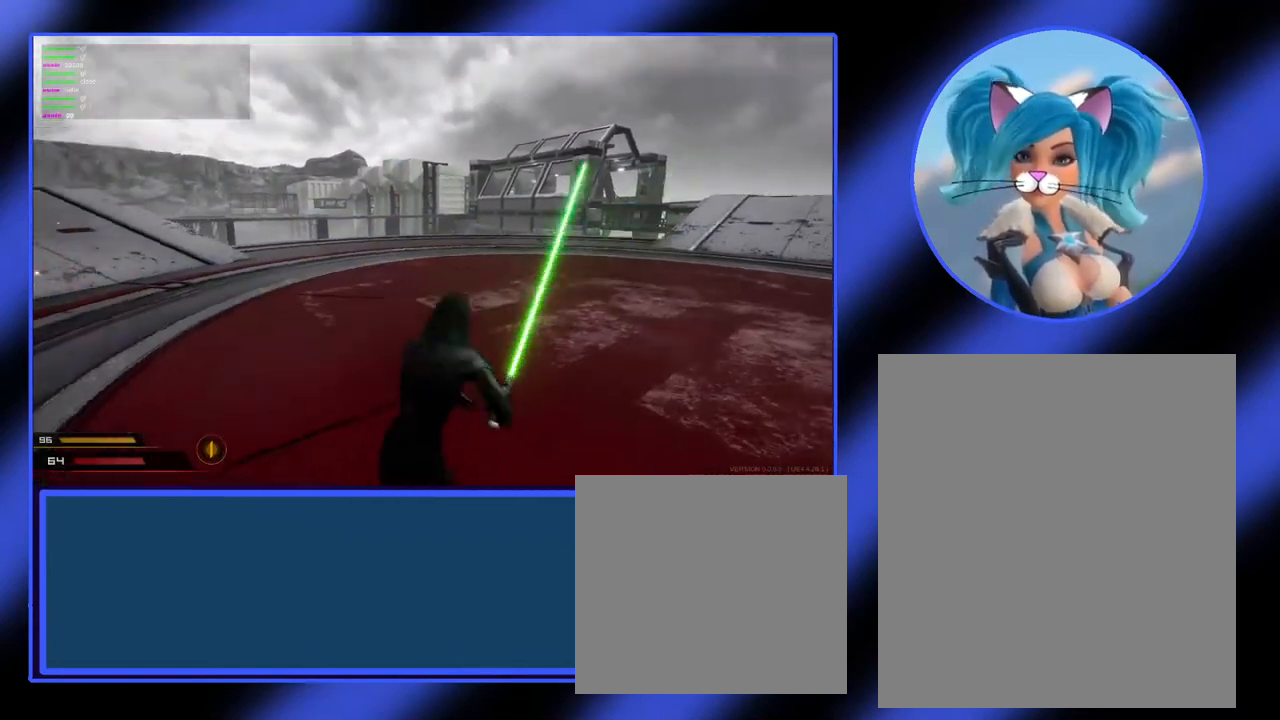
{"keys": ["d"], "mouse": [], "events": [[33, "mouse_left", "down"], [100, "mouse_left", "up"], [233, "mouse_left", "down"], [300, "mouse_left", "up"], [367, "mouse_left", "down"], [433, "a", "up"], [467, "d", "down"], [467, "mouse_left", "up"]]}
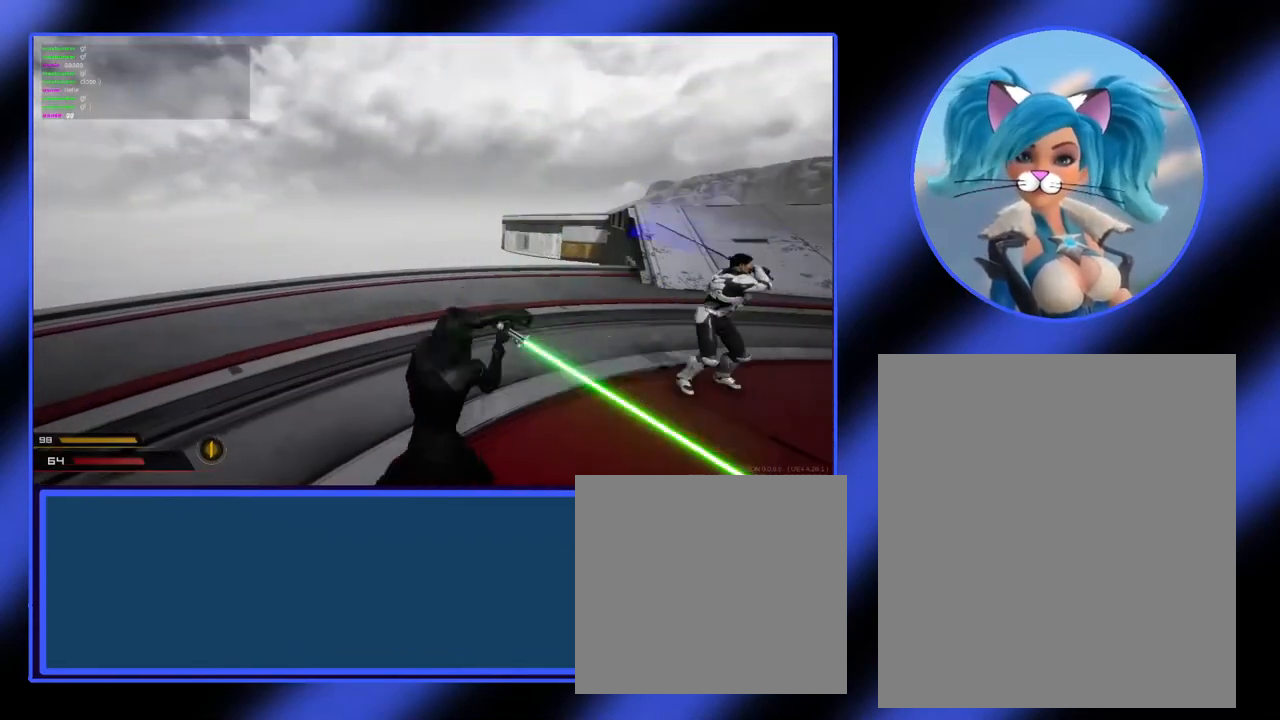
{"keys": ["d"], "mouse": ["left"], "events": [[33, "mouse_left", "down"], [200, "mouse_left", "up"], [500, "mouse_left", "down"]]}
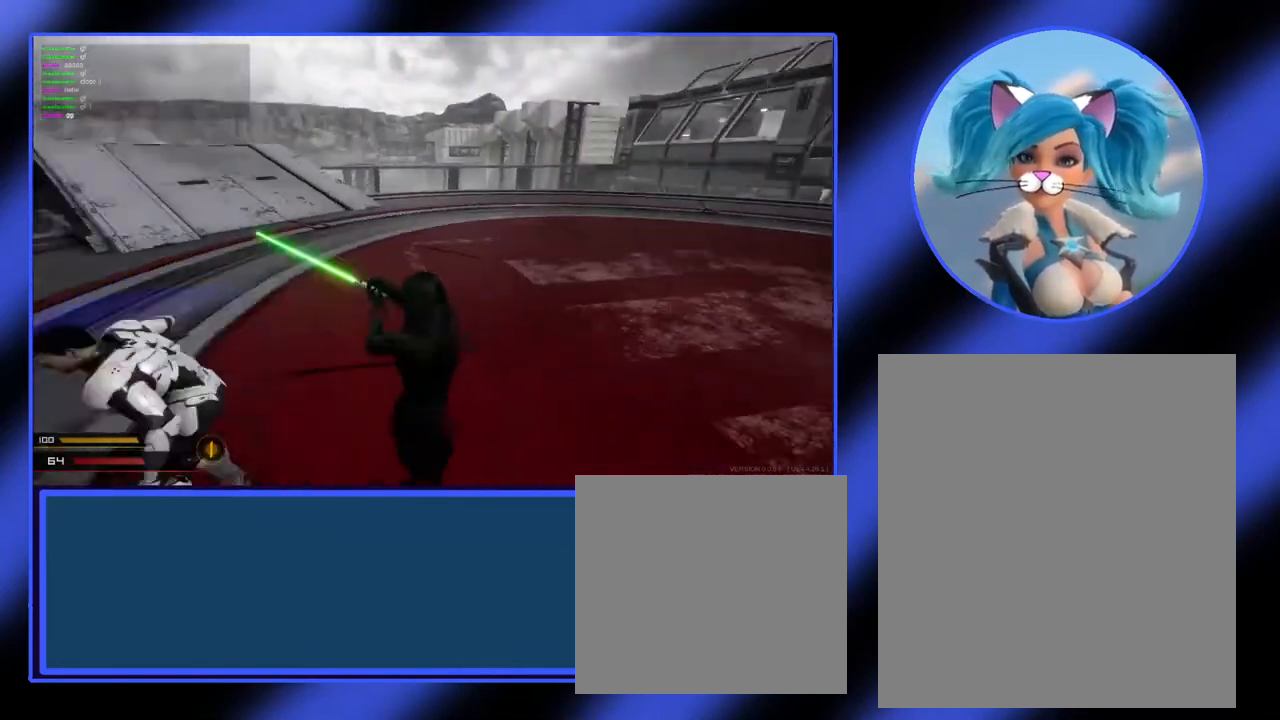
{"keys": ["d"], "mouse": [], "events": [[100, "mouse_left", "up"], [167, "mouse_left", "down"], [233, "mouse_left", "up"], [300, "mouse_left", "down"], [367, "mouse_left", "up"]]}
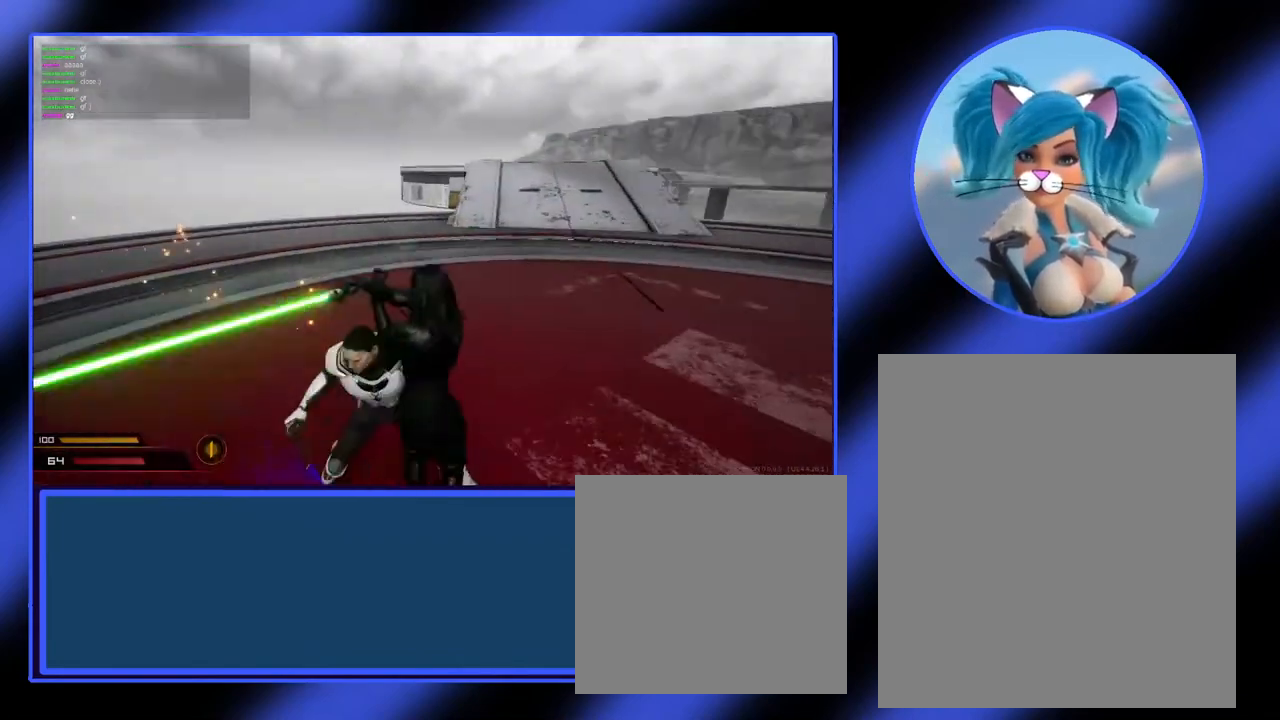
{"keys": ["d"], "mouse": [], "events": [[400, "mouse_left", "down"], [500, "mouse_left", "up"]]}
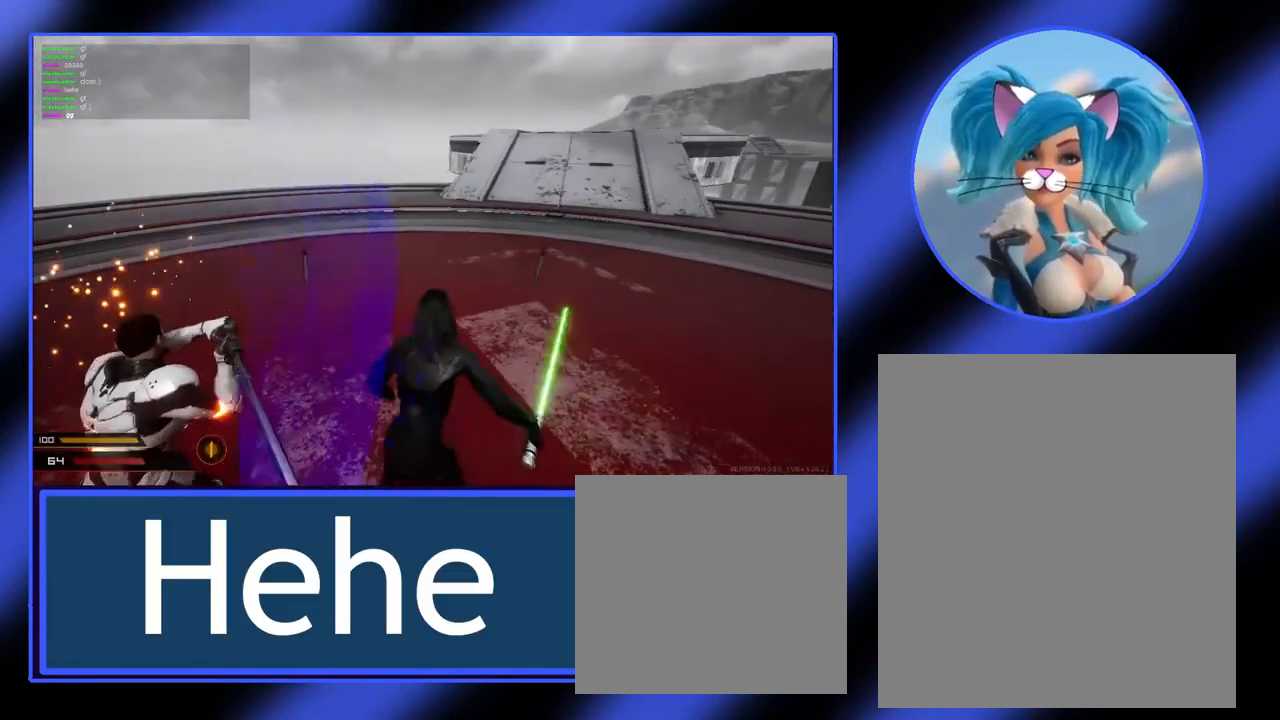
{"keys": ["a"], "mouse": ["left"], "events": [[67, "mouse_left", "down"], [333, "mouse_left", "up"], [367, "a", "down"], [400, "d", "up"], [400, "mouse_left", "down"]]}
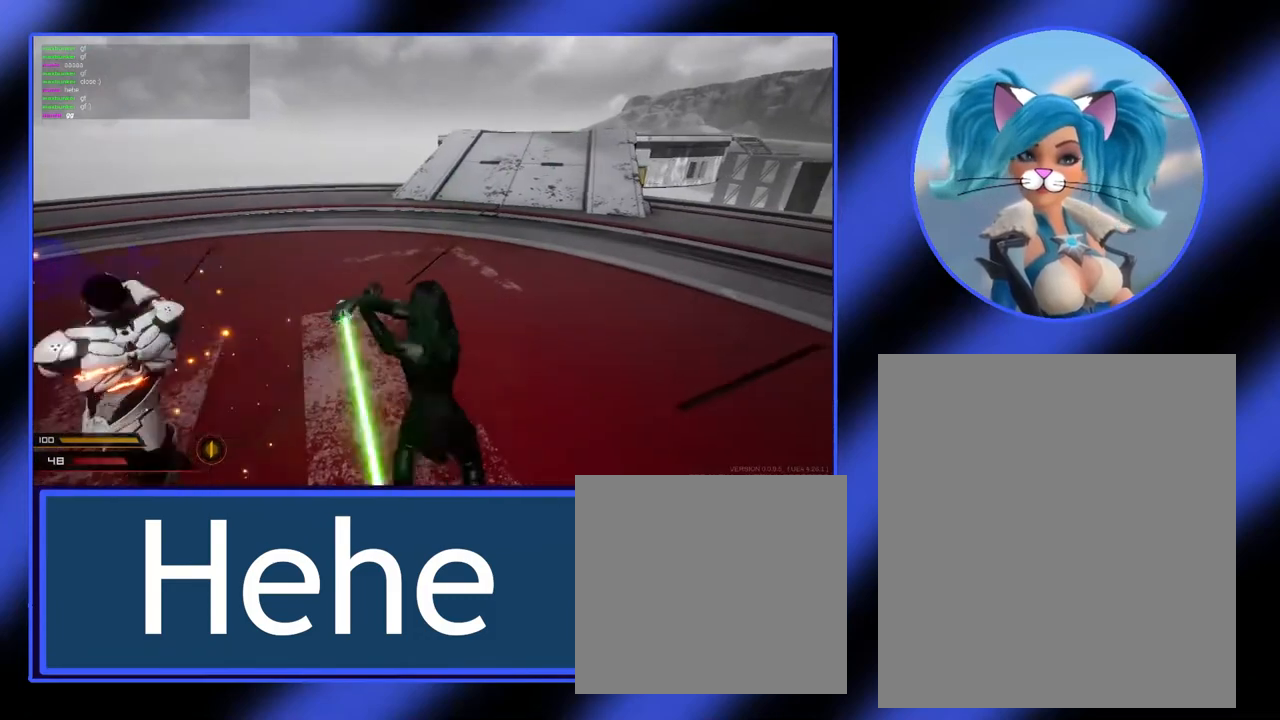
{"keys": ["a"], "mouse": ["left"], "events": [[200, "mouse_left", "up"], [267, "mouse_left", "down"], [367, "mouse_left", "up"], [433, "mouse_left", "down"]]}
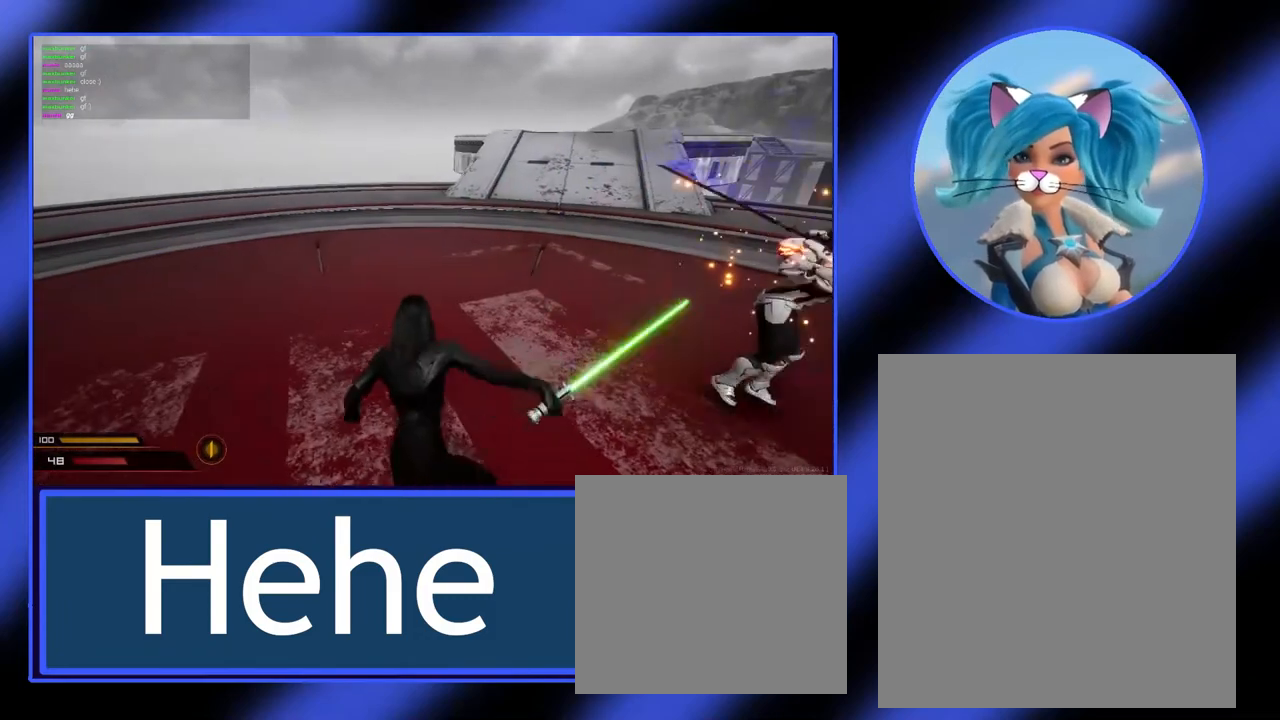
{"keys": [], "mouse": [], "events": [[100, "mouse_left", "up"], [167, "a", "up"]]}
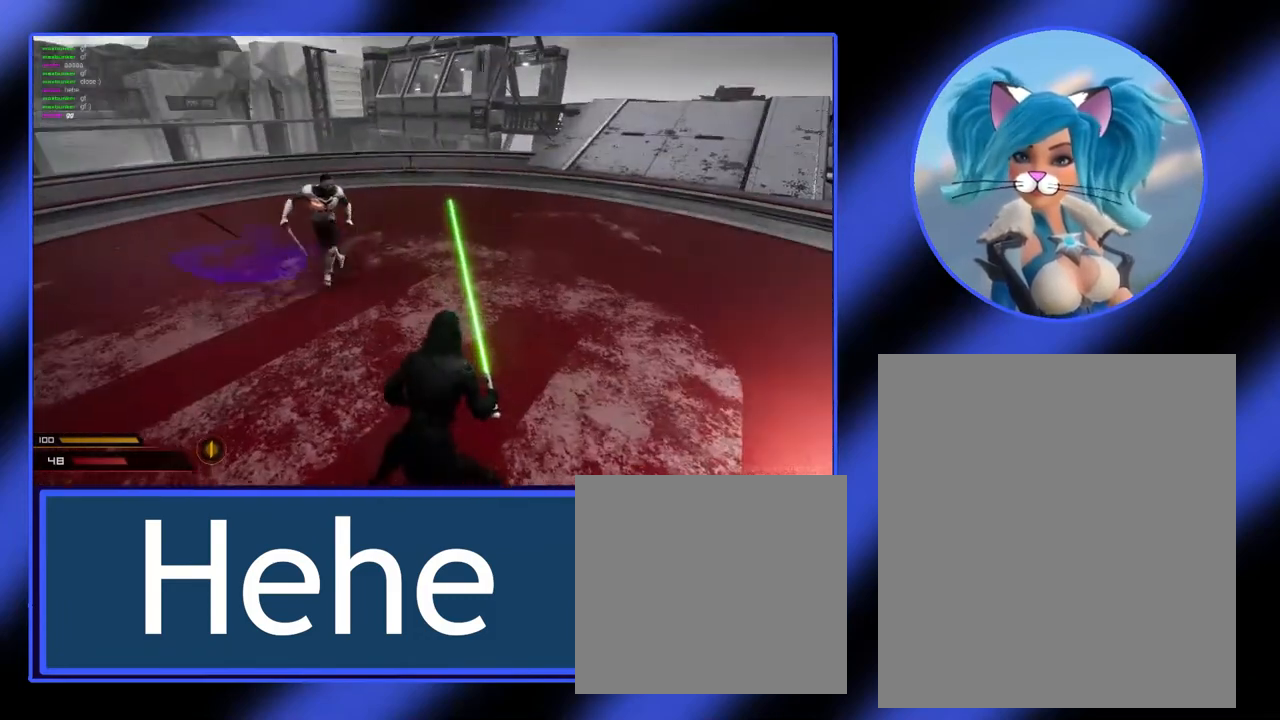
{"keys": ["a"], "mouse": [], "events": [[367, "a", "down"]]}
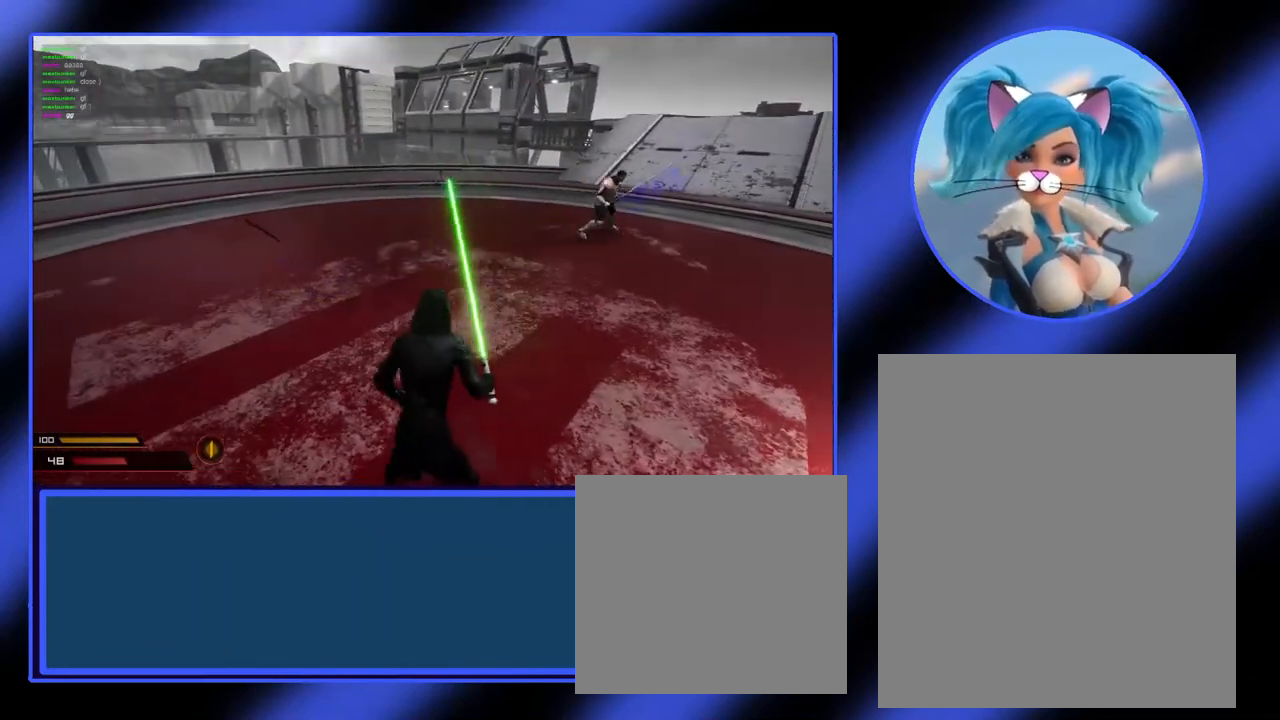
{"keys": [], "mouse": [], "events": [[67, "a", "up"]]}
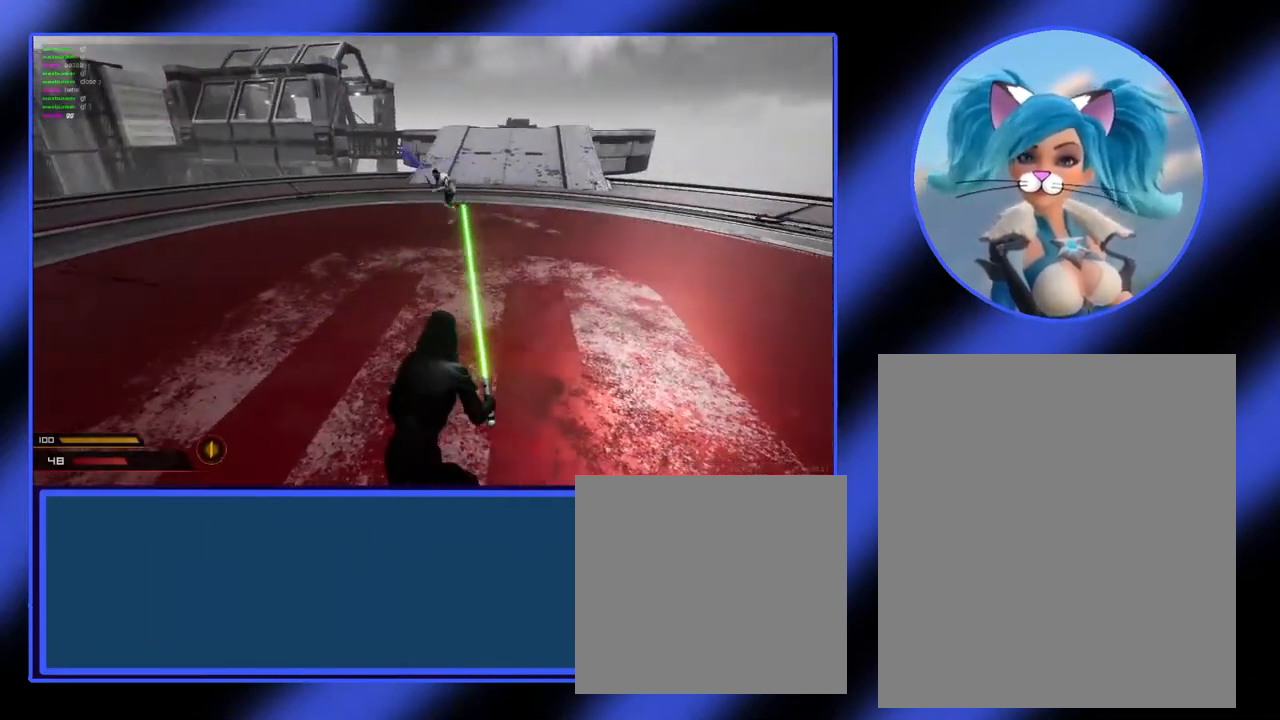
{"keys": [], "mouse": [], "events": []}